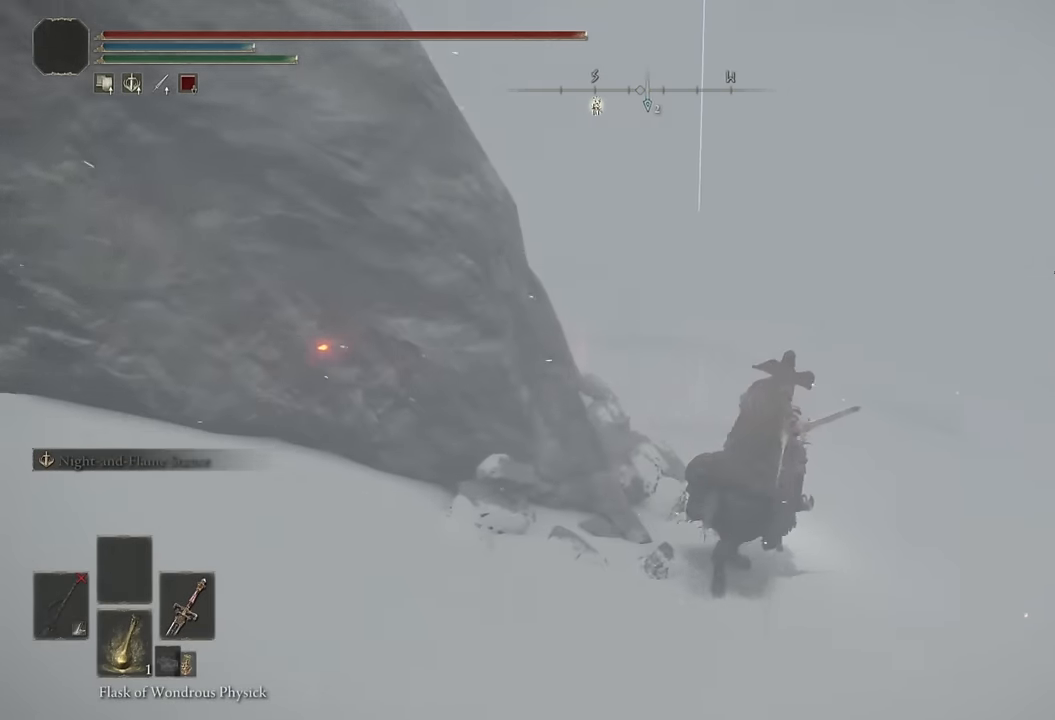
Gameplay with a controller (PlayStation layout); each line is a JSON object with the inputs held at the frame after it. "events" lists button and stick changes between this image and that frame as [ms after this image, input, new state], when the widget could be followed in between. Not read: CIRCLE.
{"buttons": [], "left_stick": "up", "right_stick": "center", "events": []}
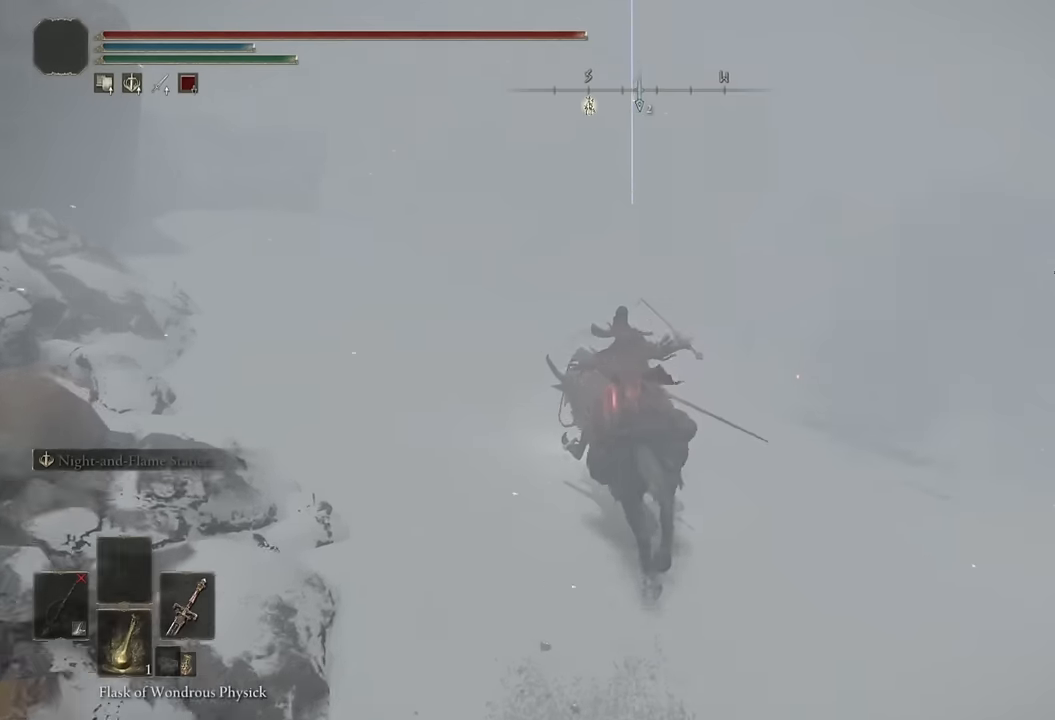
{"buttons": [], "left_stick": "up", "right_stick": "center", "events": [[83, "right_stick", "left"], [133, "right_stick", "center"]]}
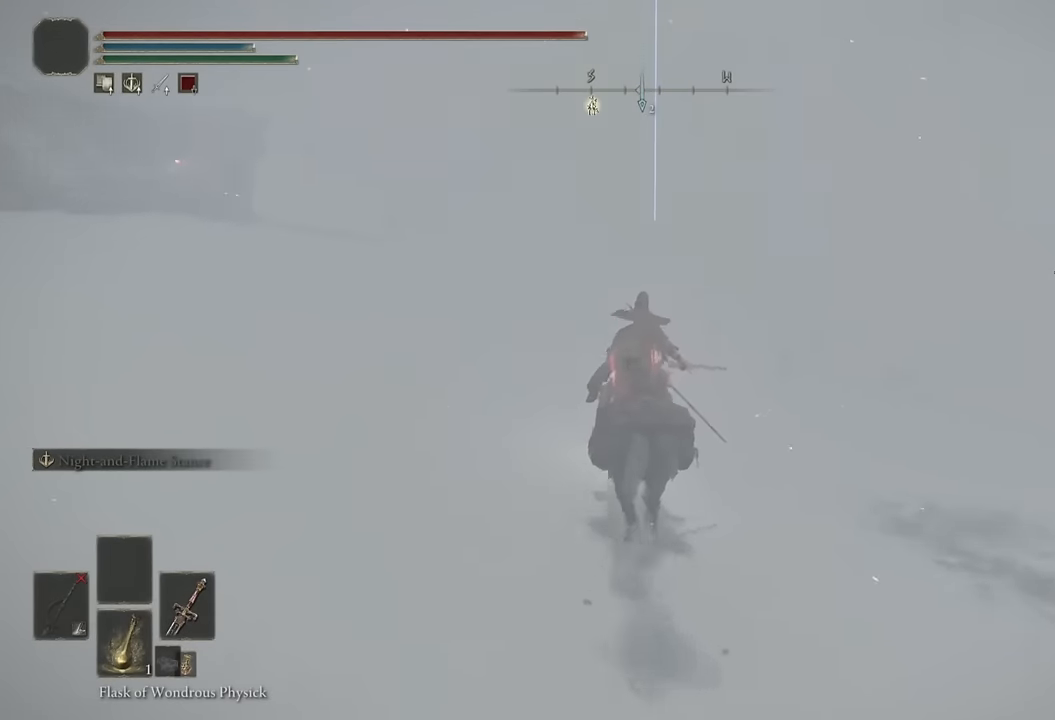
{"buttons": [], "left_stick": "up", "right_stick": "center", "events": []}
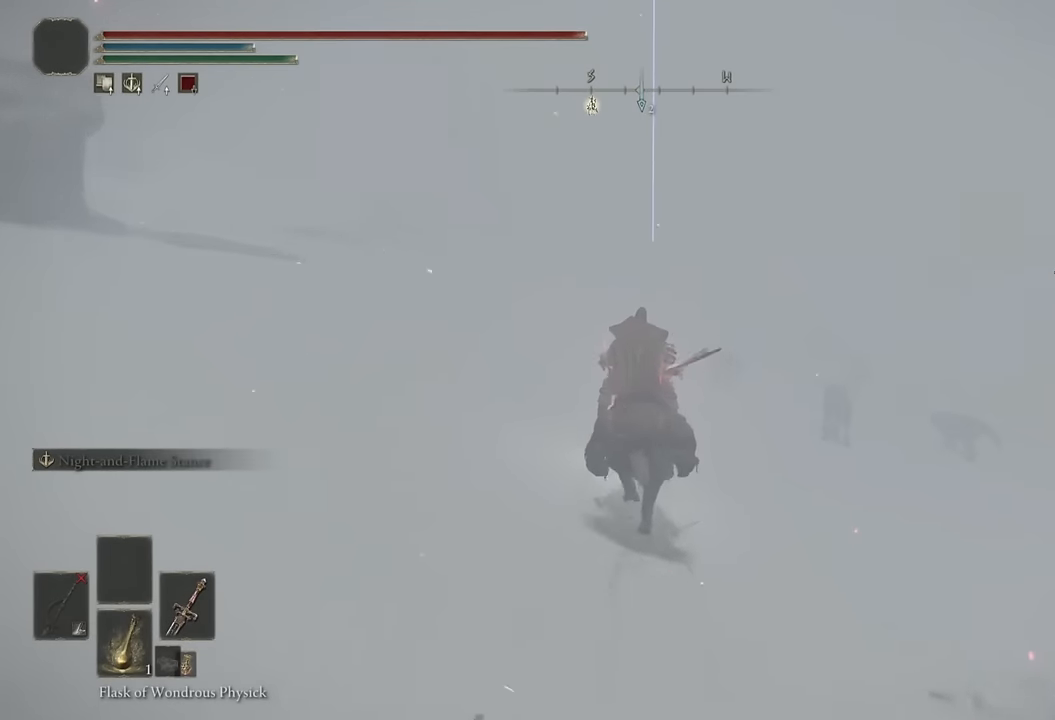
{"buttons": [], "left_stick": "up", "right_stick": "center", "events": []}
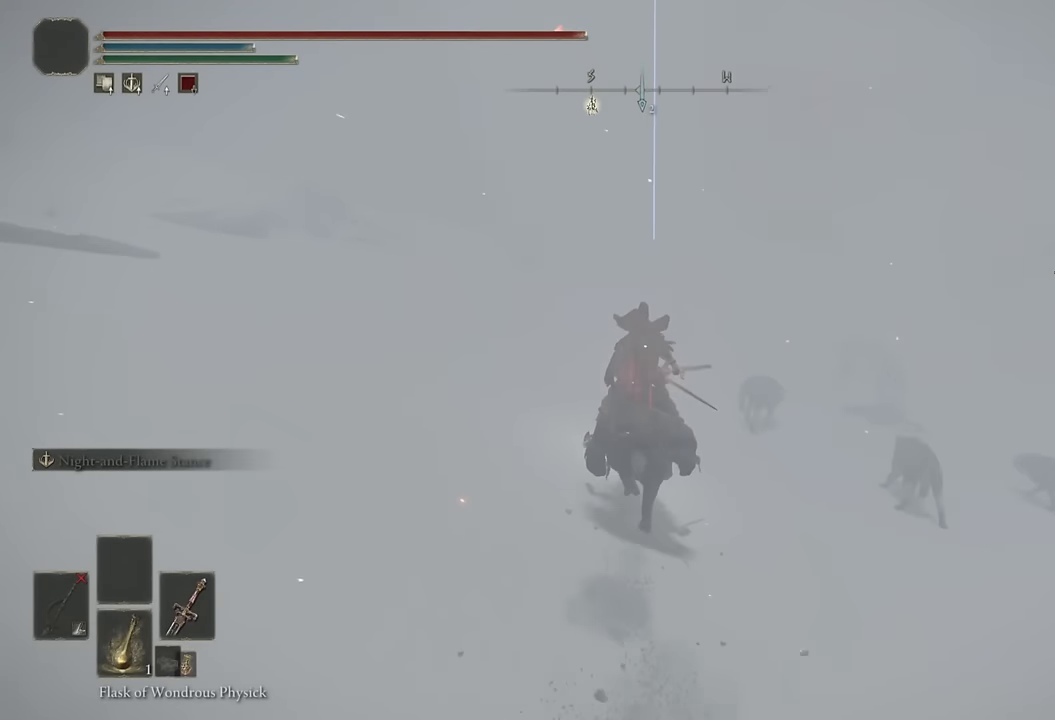
{"buttons": [], "left_stick": "up", "right_stick": "center"}
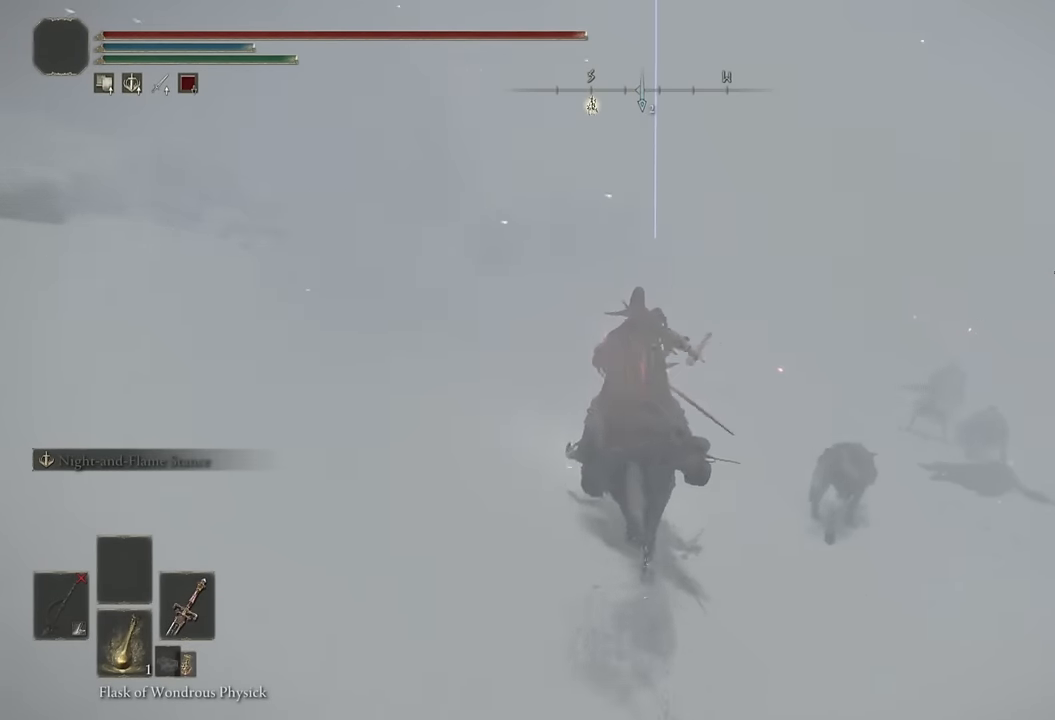
{"buttons": [], "left_stick": "up", "right_stick": "center", "events": []}
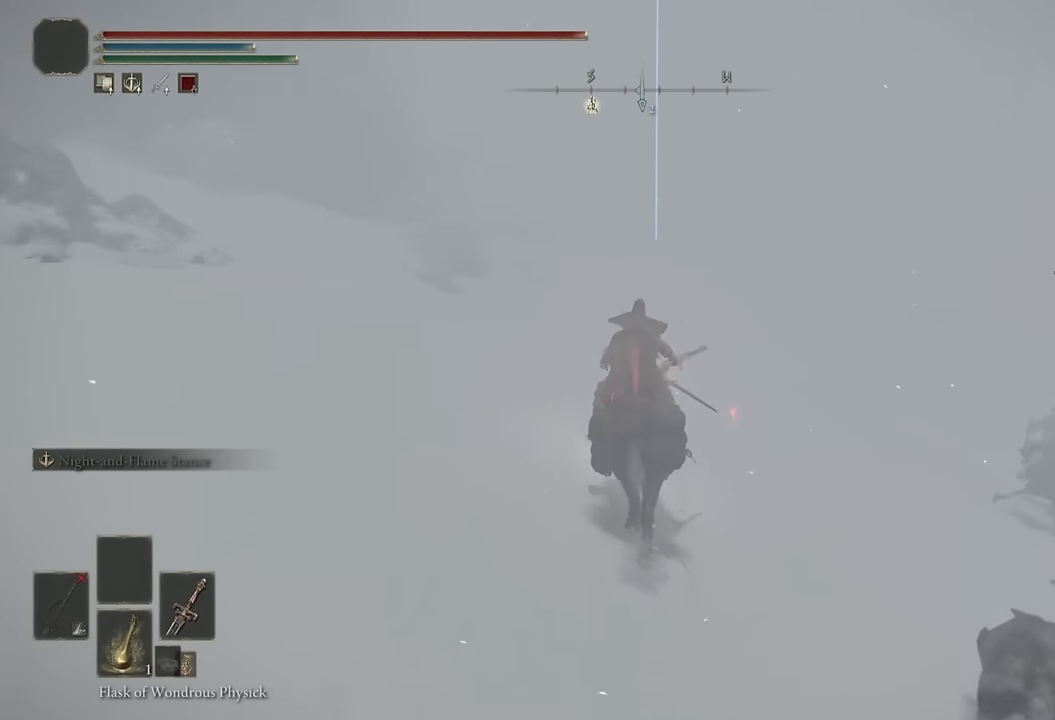
{"buttons": [], "left_stick": "up", "right_stick": "center", "events": []}
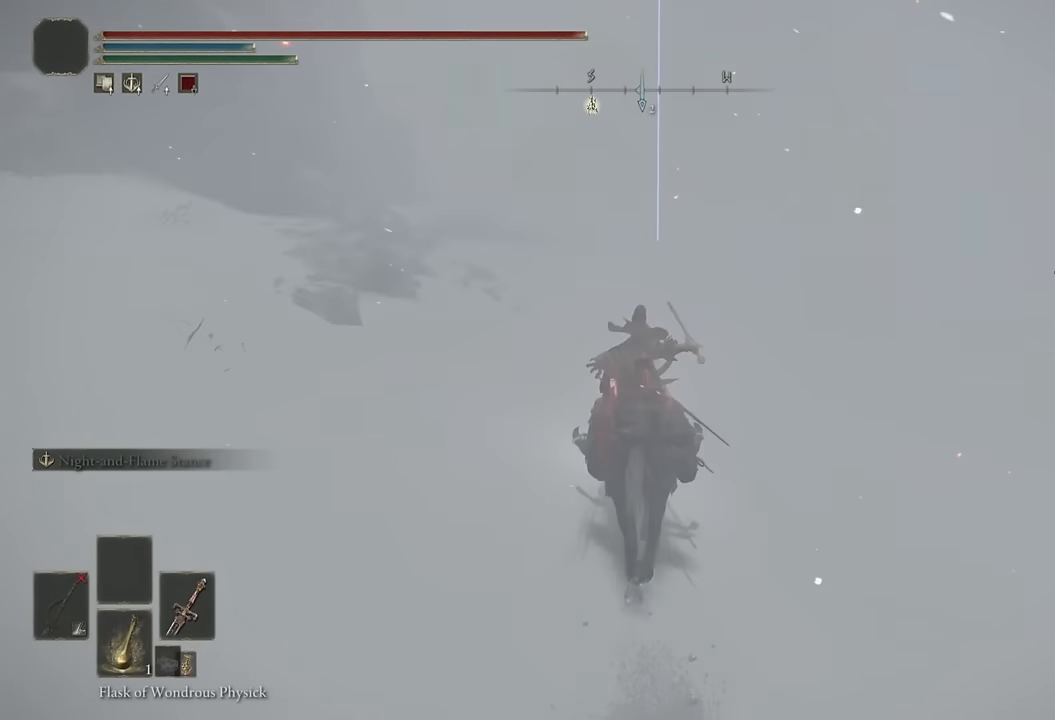
{"buttons": [], "left_stick": "up", "right_stick": "center", "events": []}
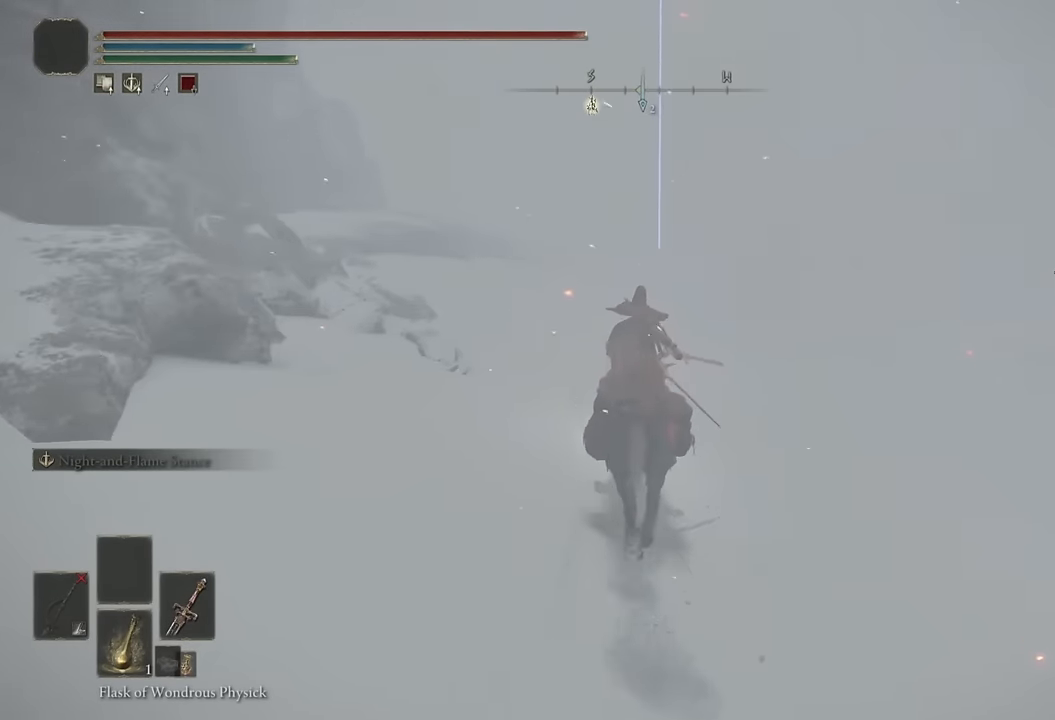
{"buttons": [], "left_stick": "up", "right_stick": "down-right", "events": [[433, "right_stick", "down-right"]]}
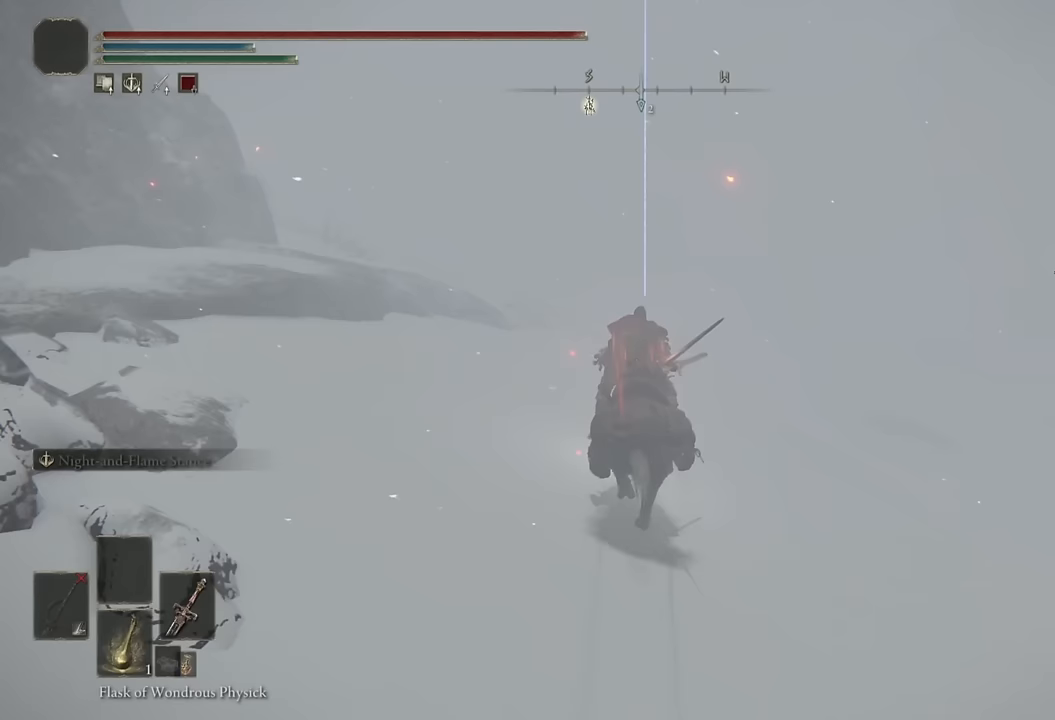
{"buttons": [], "left_stick": "up", "right_stick": "center"}
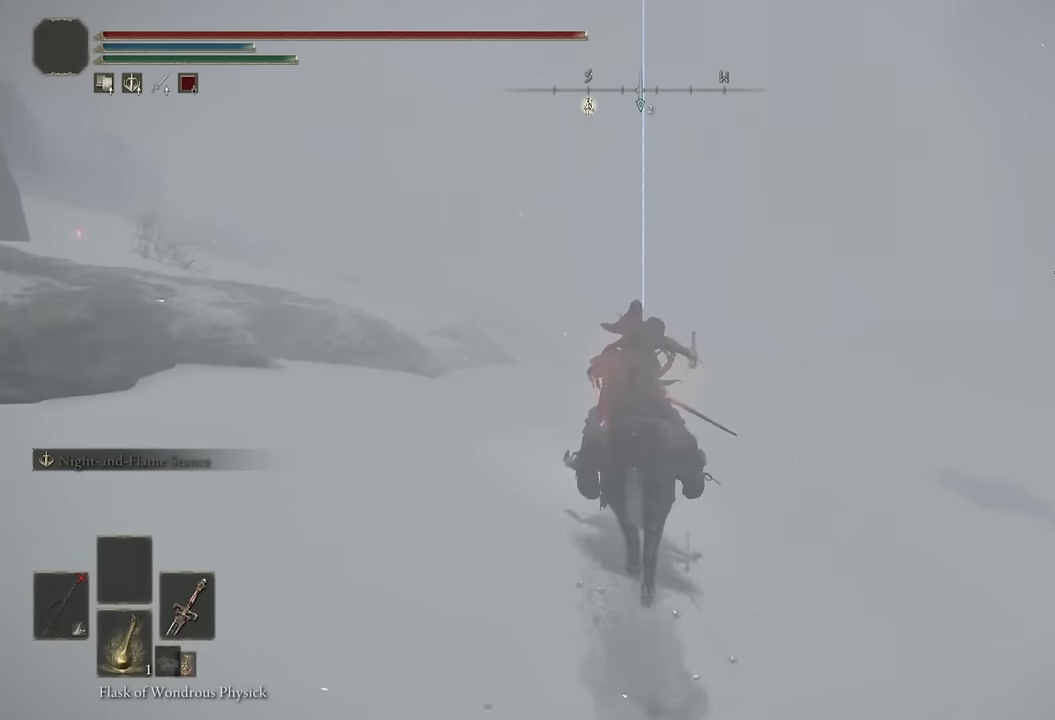
{"buttons": [], "left_stick": "up", "right_stick": "center", "events": [[83, "right_stick", "down"], [267, "right_stick", "center"]]}
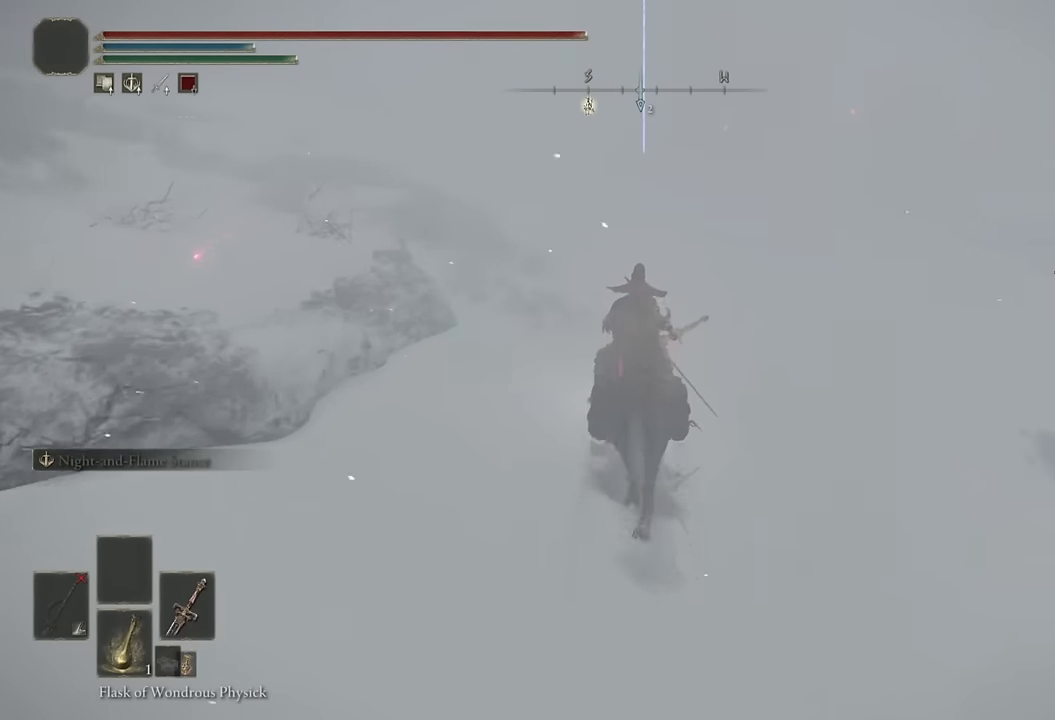
{"buttons": [], "left_stick": "up", "right_stick": "center", "events": []}
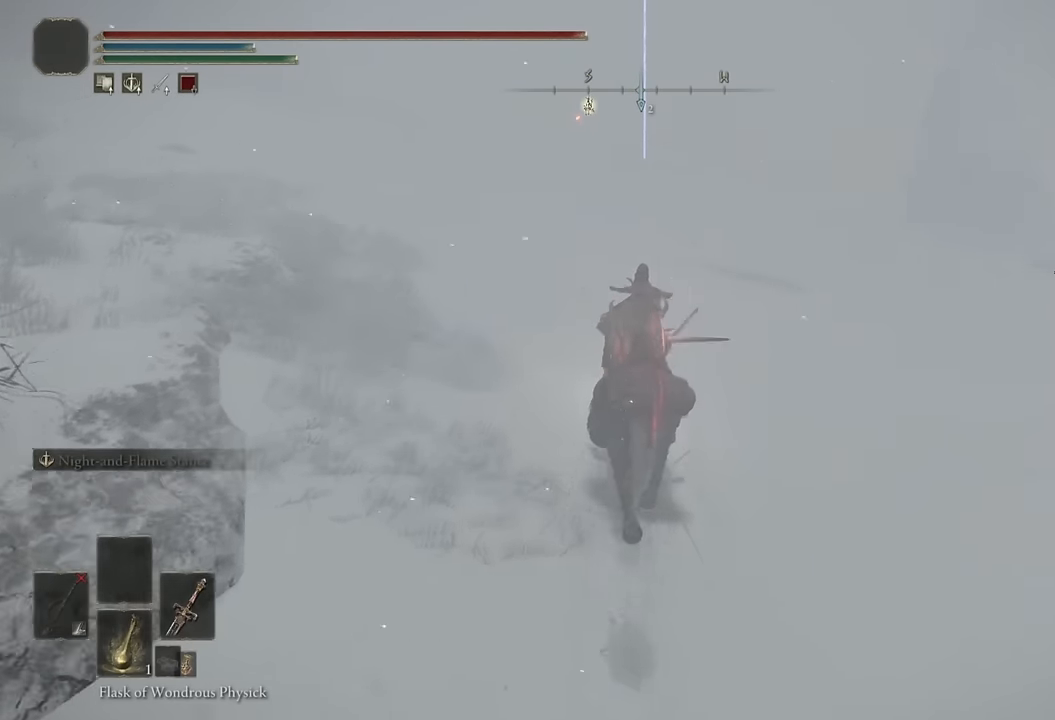
{"buttons": [], "left_stick": "up", "right_stick": "center", "events": [[67, "right_stick", "up"], [150, "right_stick", "center"]]}
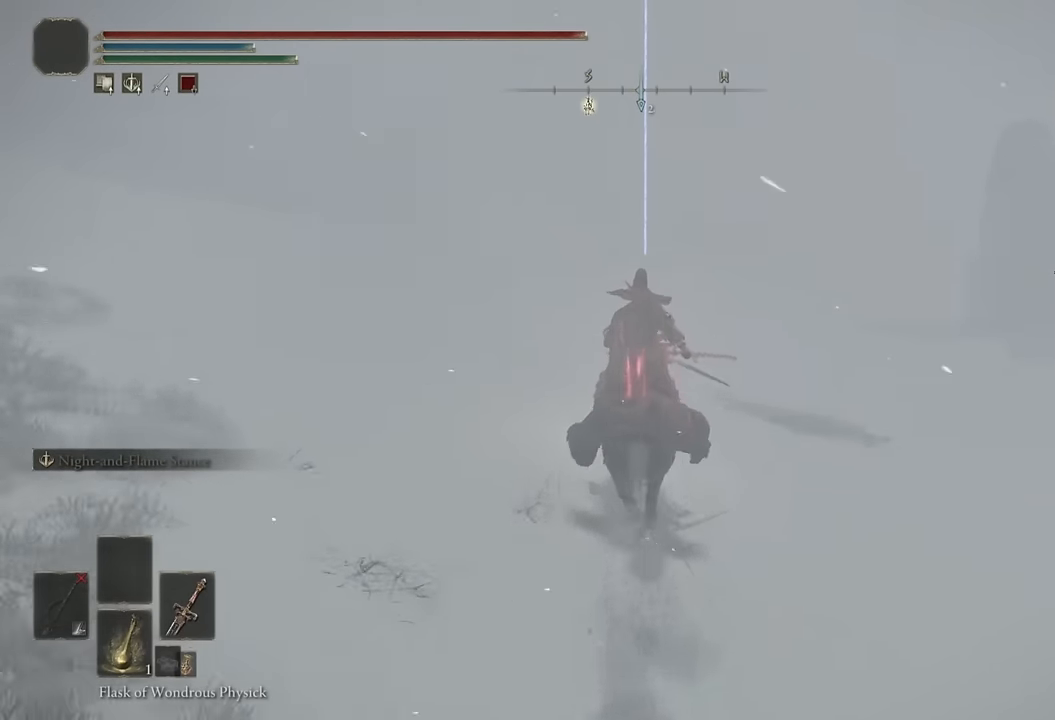
{"buttons": [], "left_stick": "up", "right_stick": "center", "events": []}
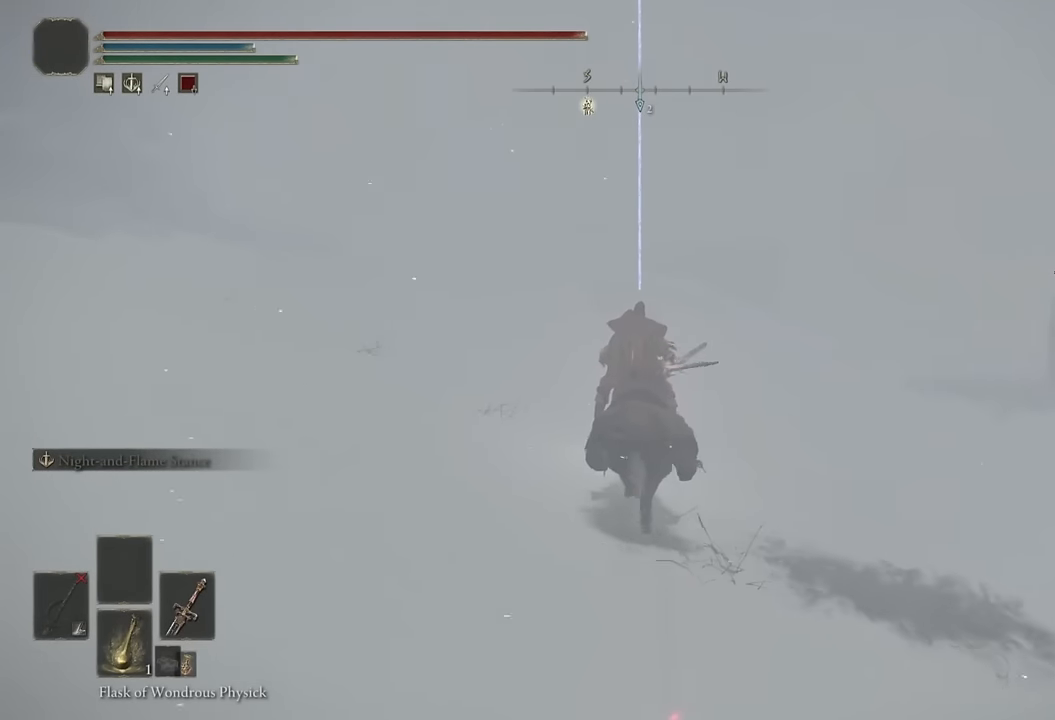
{"buttons": [], "left_stick": "up", "right_stick": "down", "events": [[483, "right_stick", "down"]]}
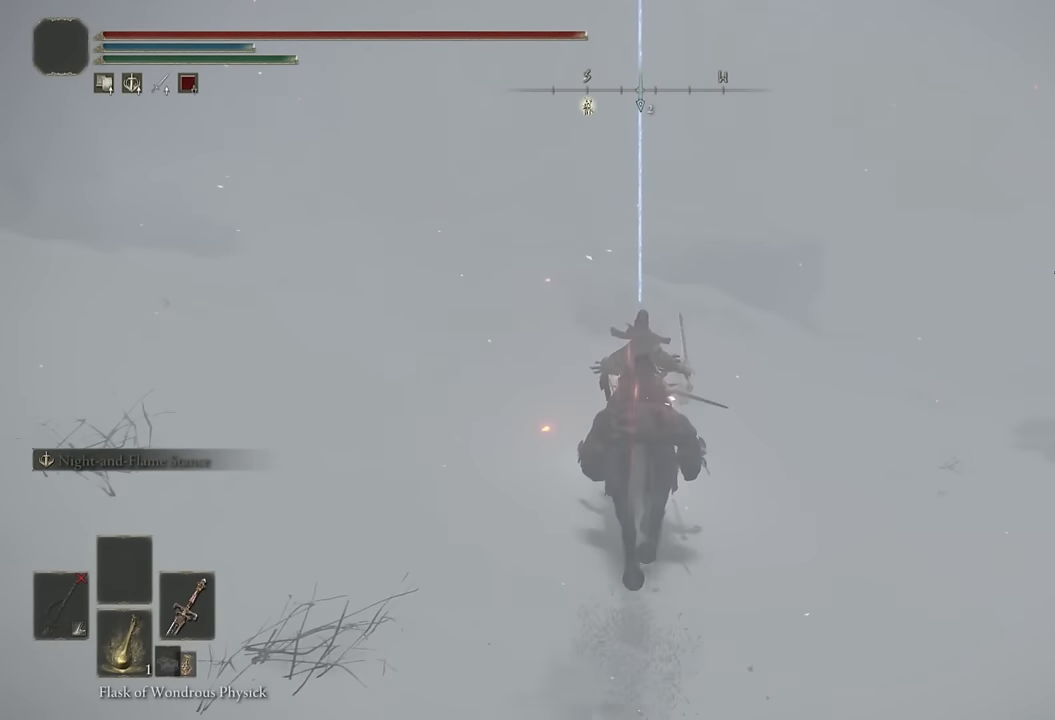
{"buttons": [], "left_stick": "up", "right_stick": "center", "events": [[167, "right_stick", "center"]]}
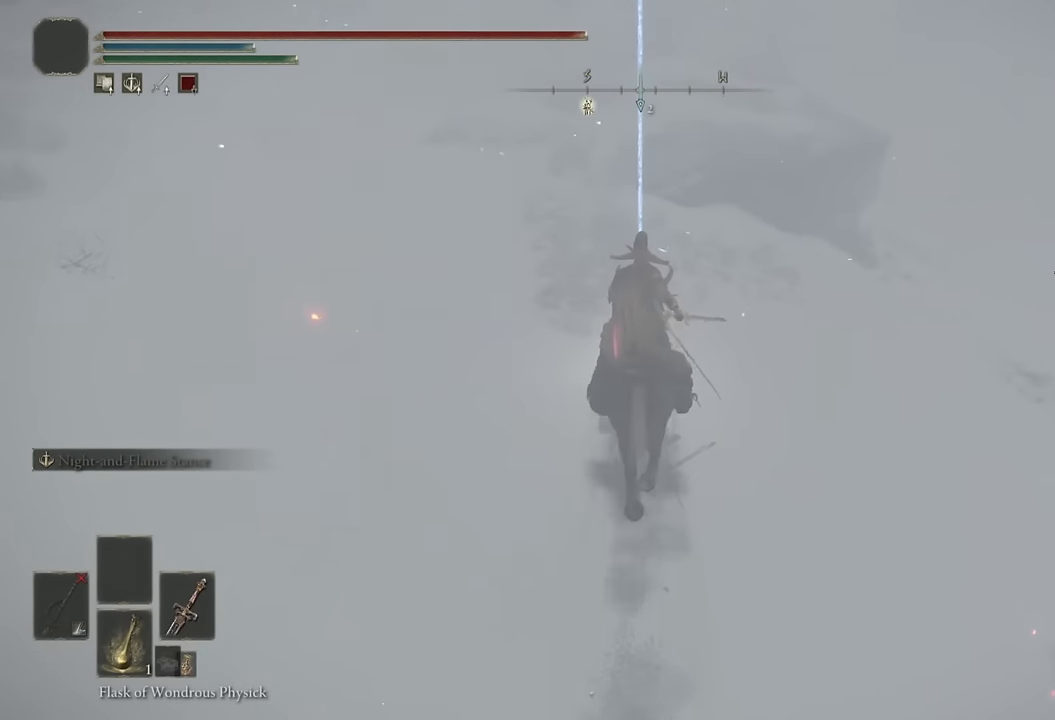
{"buttons": ["TRIANGLE"], "left_stick": "center", "right_stick": "center", "events": [[217, "TRIANGLE", "down"], [300, "left_stick", "center"]]}
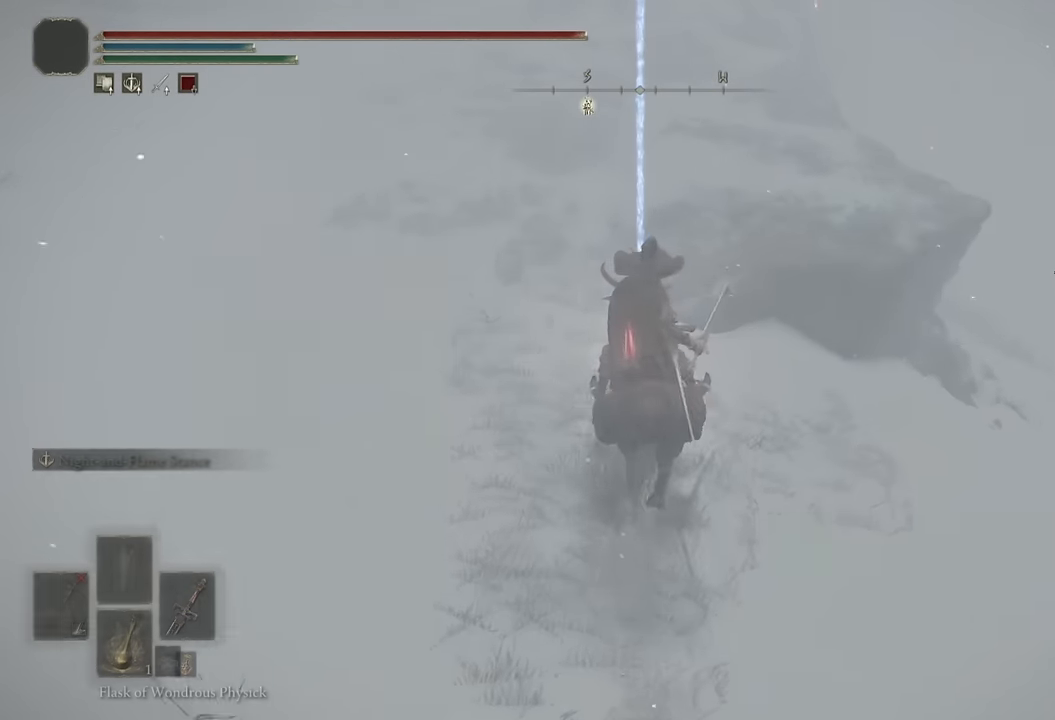
{"buttons": [], "left_stick": "center", "right_stick": "center", "events": [[450, "TRIANGLE", "up"]]}
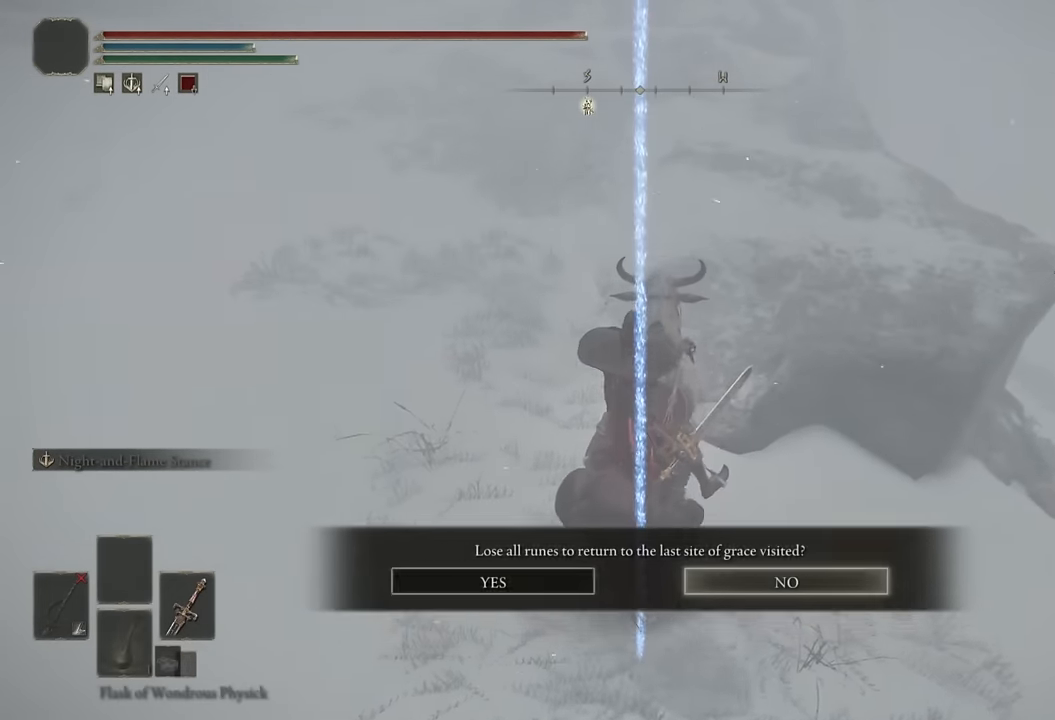
{"buttons": [], "left_stick": "center", "right_stick": "center", "events": [[367, "TOUCHPAD", "down"], [450, "TOUCHPAD", "up"]]}
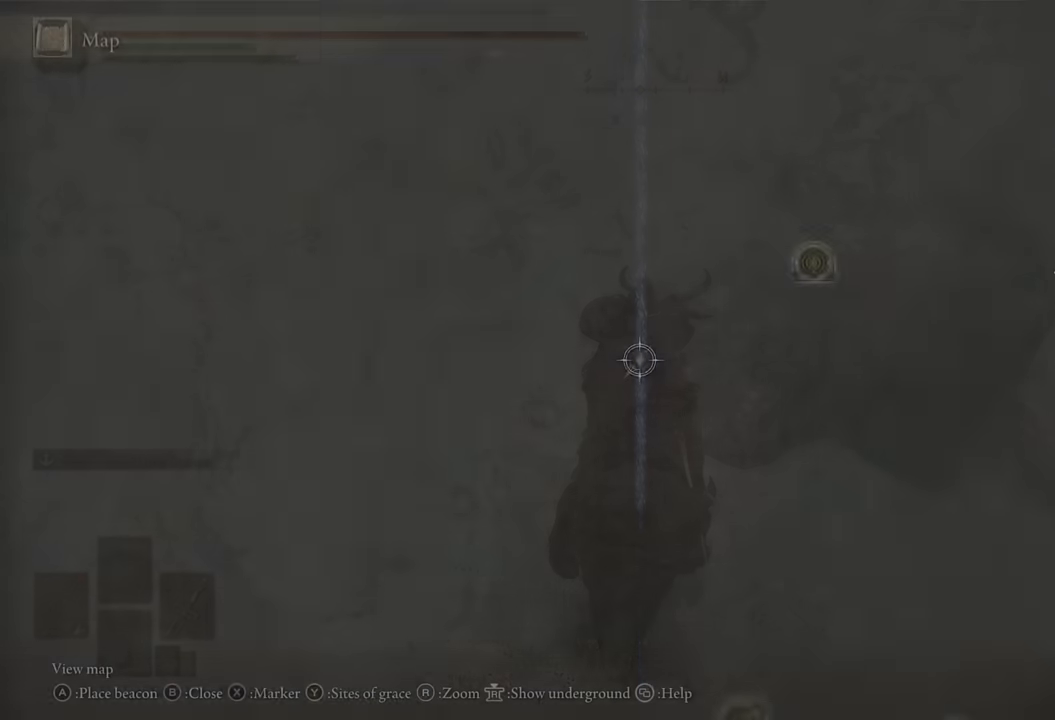
{"buttons": [], "left_stick": "center", "right_stick": "center", "events": [[183, "TRIANGLE", "down"], [283, "TRIANGLE", "up"], [350, "TRIANGLE", "down"], [467, "TRIANGLE", "up"]]}
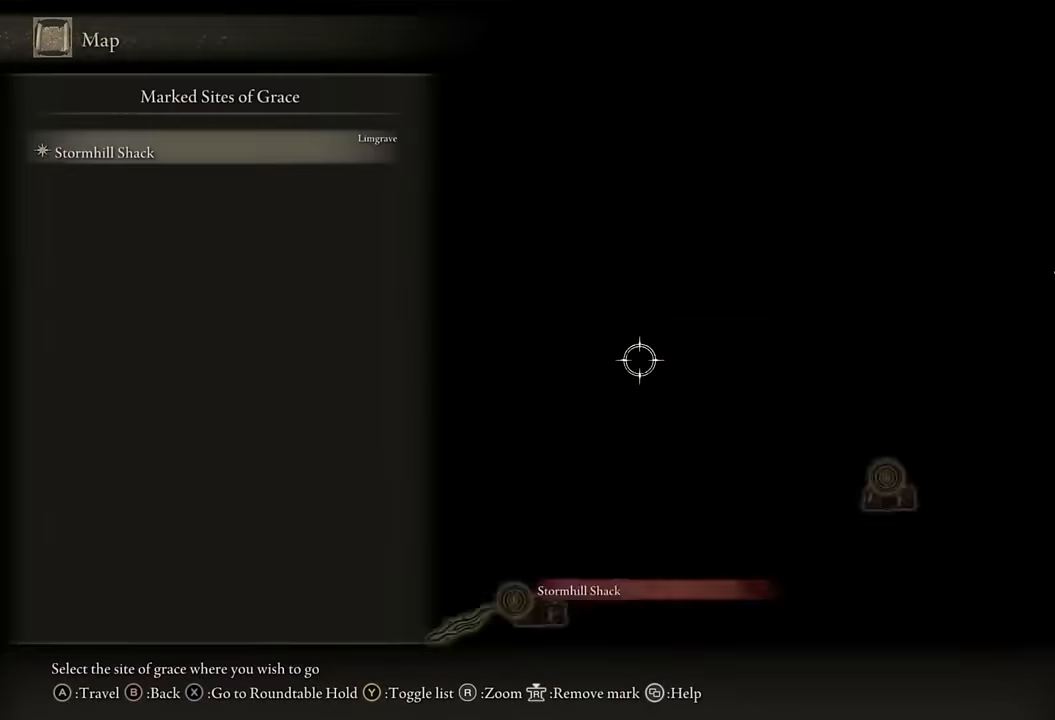
{"buttons": [], "left_stick": "center", "right_stick": "center", "events": [[133, "CROSS", "down"], [200, "CROSS", "up"]]}